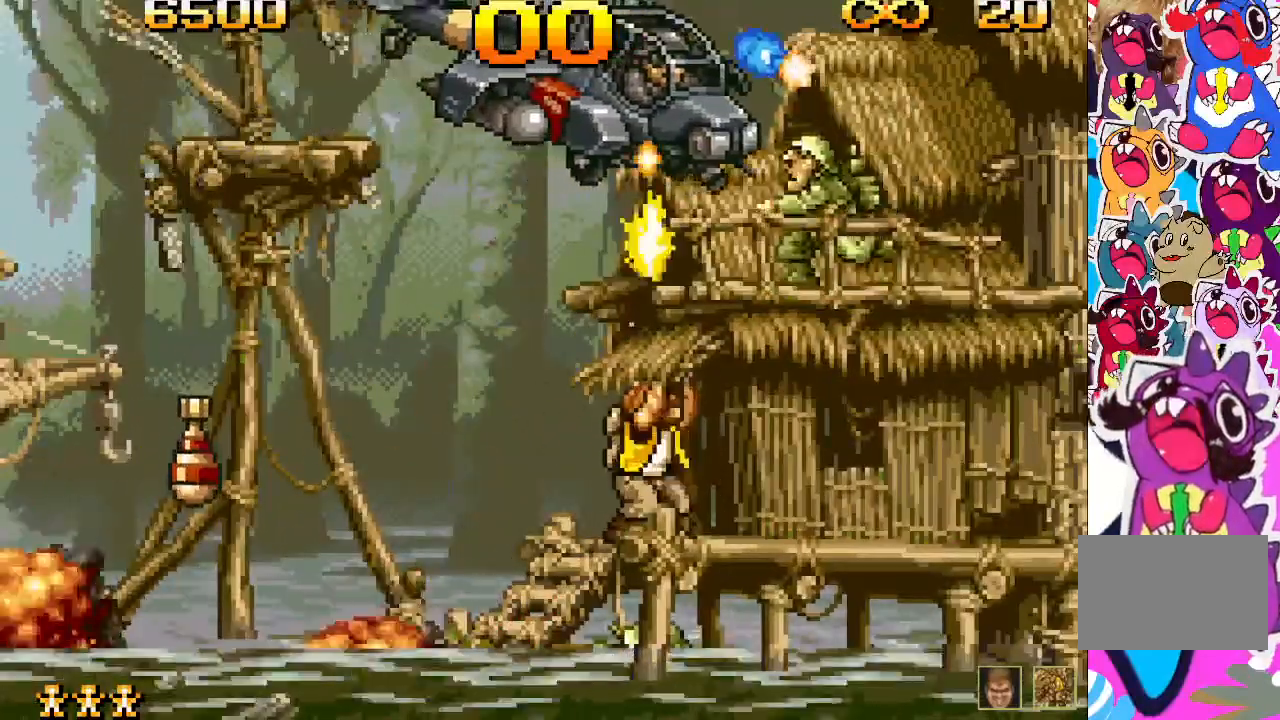
Gameplay with a controller (PlayStation layout); each line is a JSON object with the inputs held at the frame after it. "events" lists button and stick changes between this image and that frame as [ms after this image, input, new state], when the widget could be followed in between. Not read: L3 R3 left_stick right_stick.
{"buttons": ["DPAD_UP"], "events": [[50, "SQUARE", "up"], [133, "SQUARE", "down"], [200, "SQUARE", "up"], [283, "SQUARE", "down"], [333, "SQUARE", "up"], [417, "SQUARE", "down"], [467, "SQUARE", "up"]]}
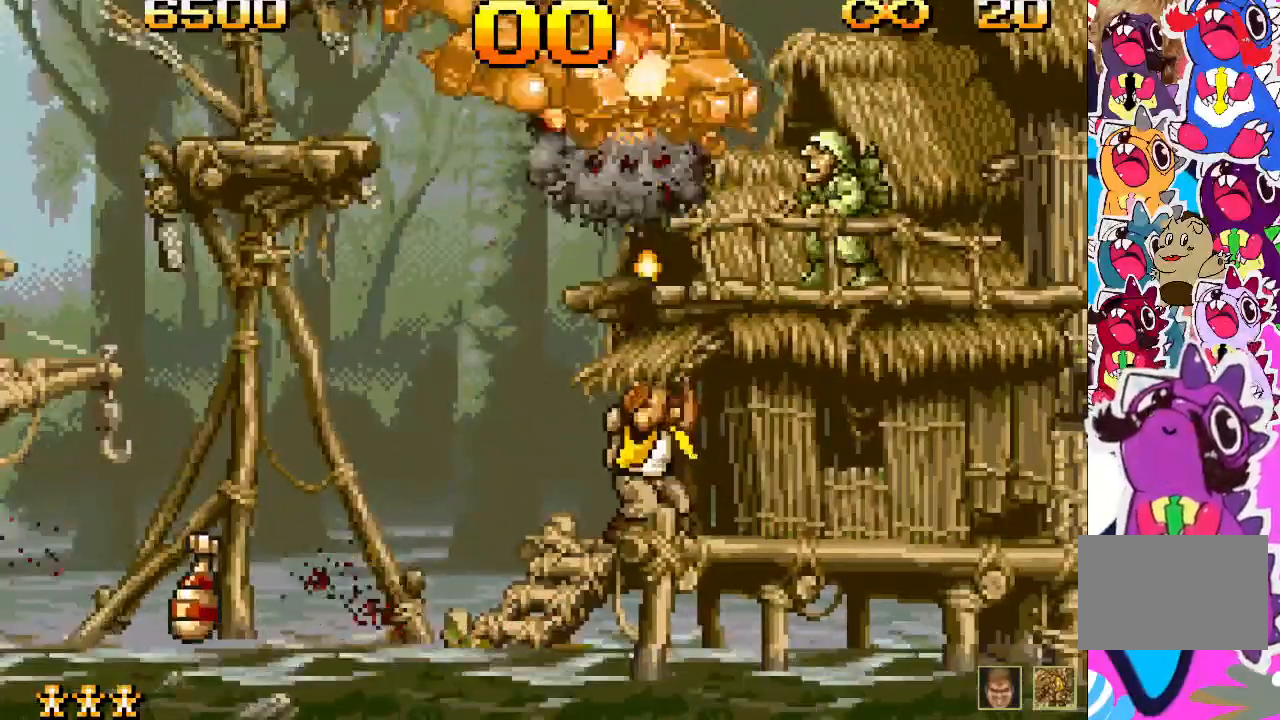
{"buttons": ["SQUARE", "DPAD_UP"], "events": [[67, "SQUARE", "down"], [100, "SQUARE", "up"], [167, "SQUARE", "down"], [233, "SQUARE", "up"], [317, "SQUARE", "down"], [383, "SQUARE", "up"], [450, "SQUARE", "down"]]}
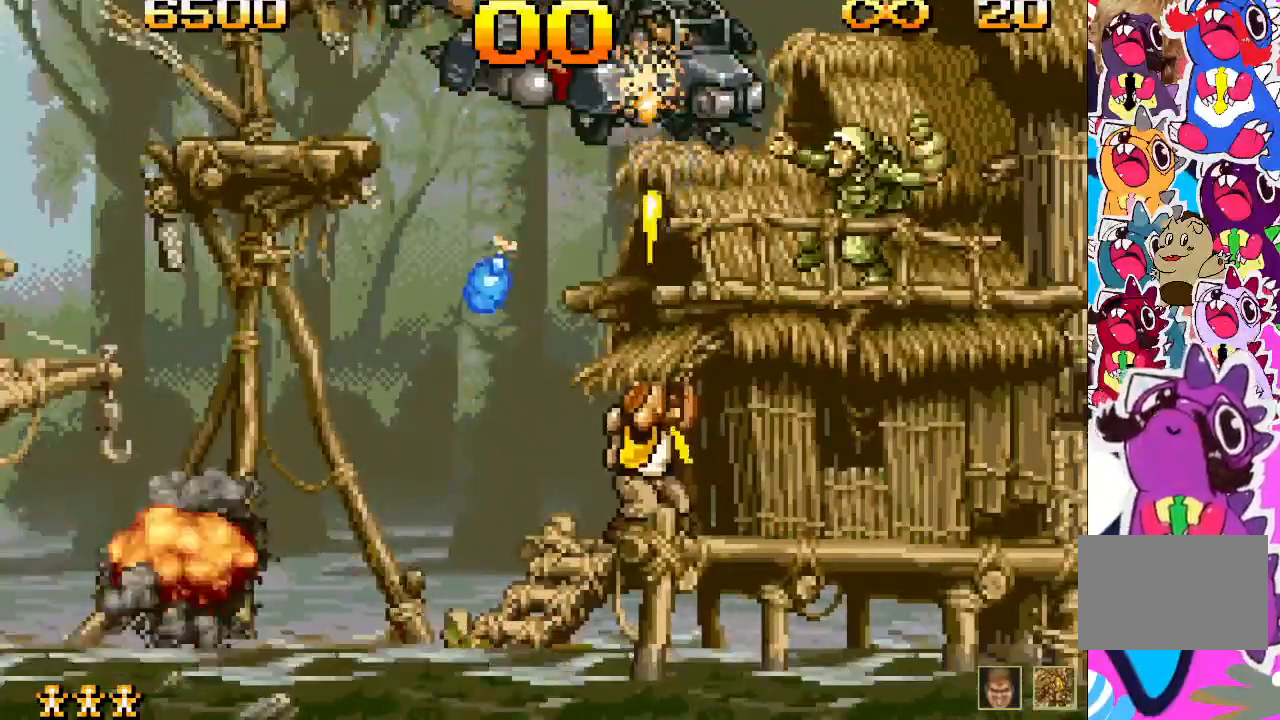
{"buttons": ["DPAD_UP"], "events": [[17, "SQUARE", "up"], [83, "SQUARE", "down"], [150, "SQUARE", "up"], [217, "SQUARE", "down"], [267, "SQUARE", "up"], [350, "SQUARE", "down"], [433, "SQUARE", "up"]]}
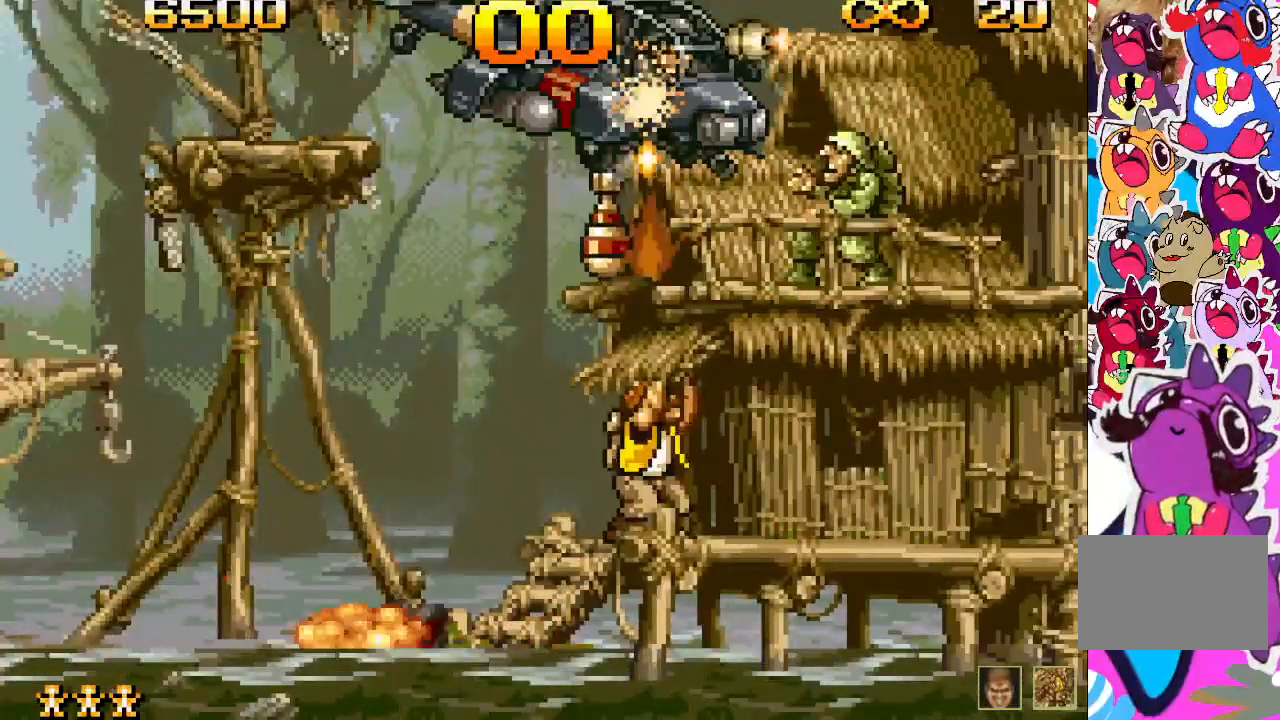
{"buttons": ["DPAD_UP"], "events": [[17, "SQUARE", "down"], [67, "SQUARE", "up"], [133, "SQUARE", "down"], [183, "SQUARE", "up"], [233, "DPAD_RIGHT", "down"], [267, "SQUARE", "down"], [333, "SQUARE", "up"], [383, "SQUARE", "down"], [433, "DPAD_RIGHT", "up"], [483, "SQUARE", "up"]]}
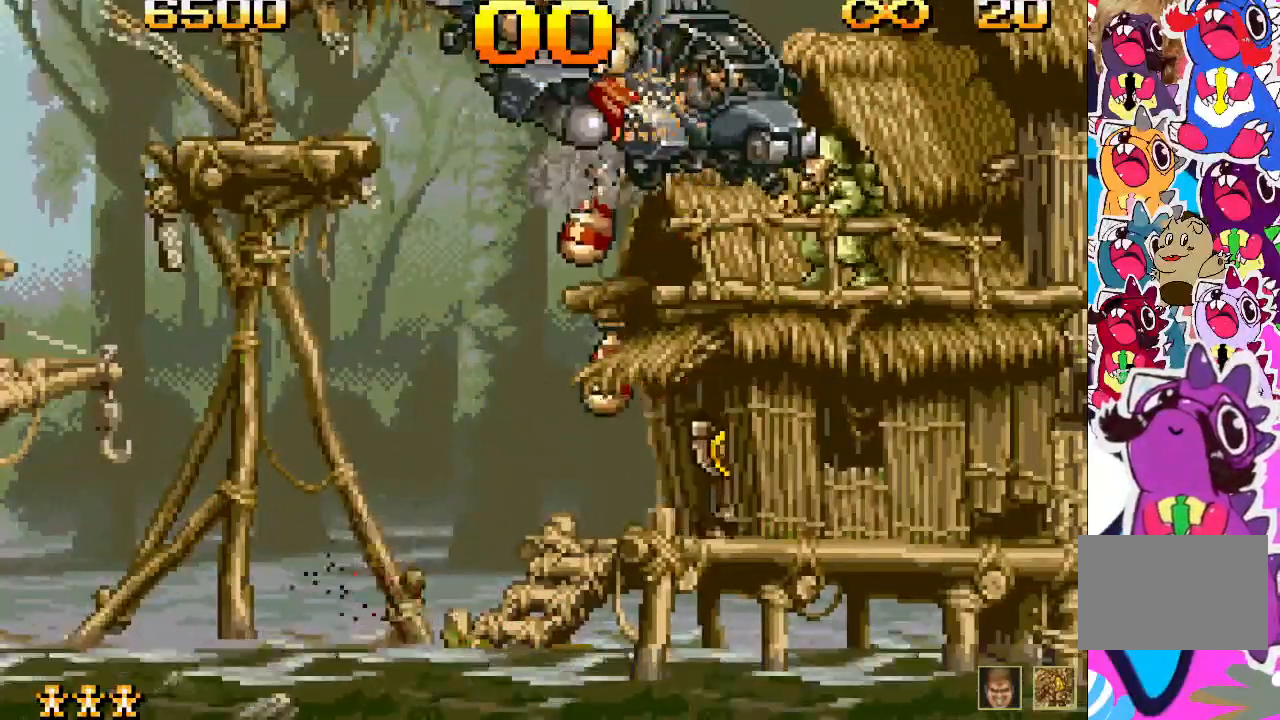
{"buttons": ["SQUARE", "DPAD_UP"], "events": [[33, "SQUARE", "down"], [100, "SQUARE", "up"], [150, "SQUARE", "down"], [233, "SQUARE", "up"], [317, "SQUARE", "down"], [383, "SQUARE", "up"], [467, "SQUARE", "down"]]}
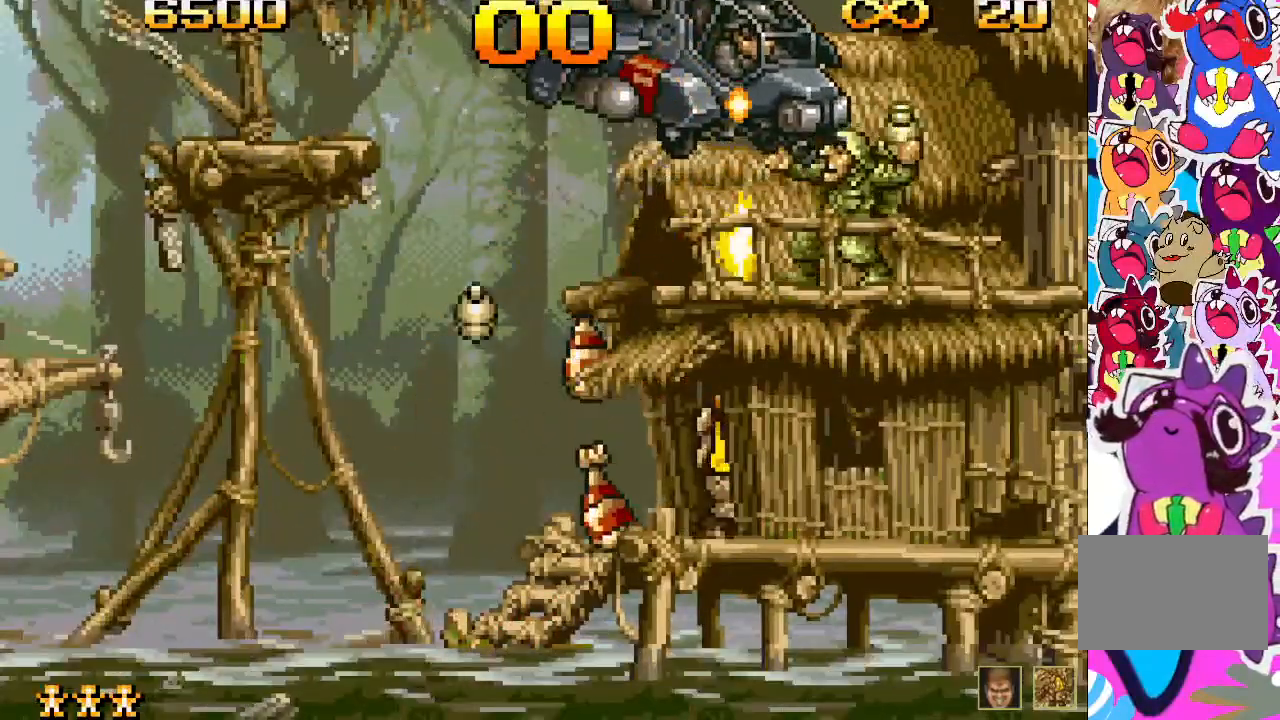
{"buttons": ["SQUARE", "DPAD_UP"], "events": [[33, "SQUARE", "up"], [117, "SQUARE", "down"], [167, "SQUARE", "up"], [267, "SQUARE", "down"], [300, "SQUARE", "up"], [383, "SQUARE", "down"], [433, "SQUARE", "up"], [500, "SQUARE", "down"]]}
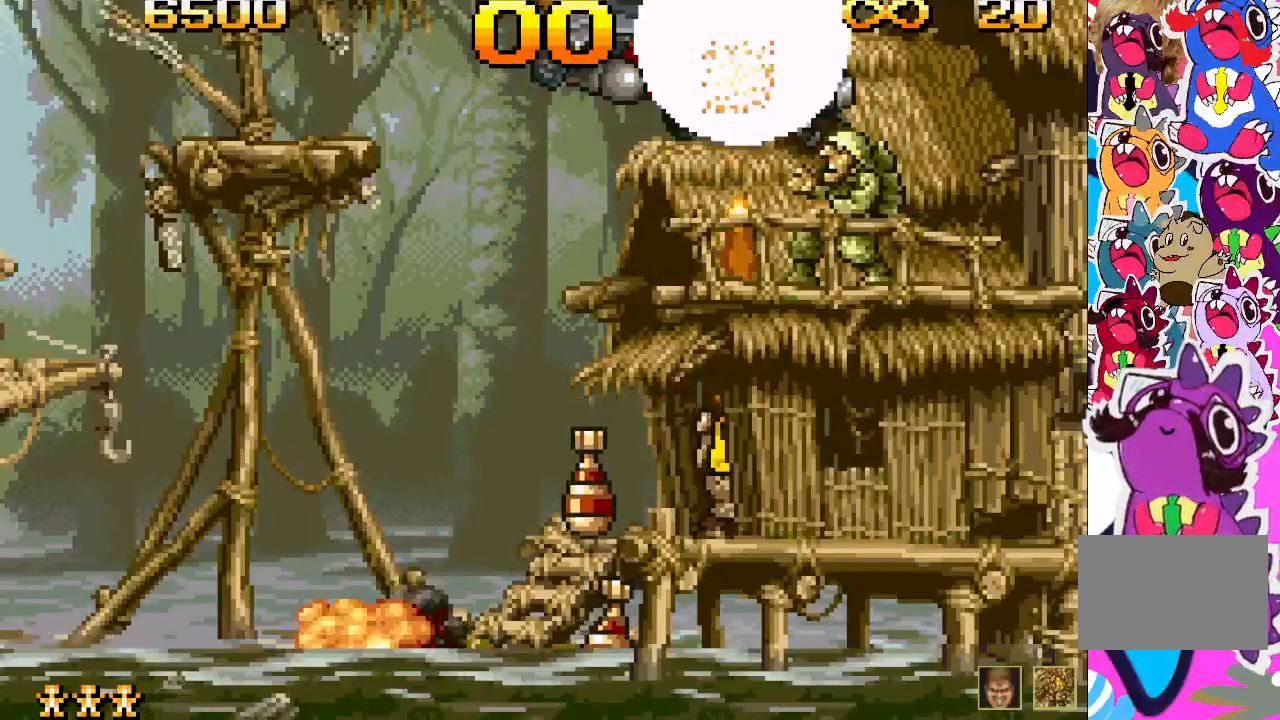
{"buttons": ["DPAD_UP"], "events": [[50, "SQUARE", "up"], [150, "SQUARE", "down"], [200, "SQUARE", "up"], [267, "SQUARE", "down"], [333, "SQUARE", "up"], [417, "SQUARE", "down"], [483, "SQUARE", "up"]]}
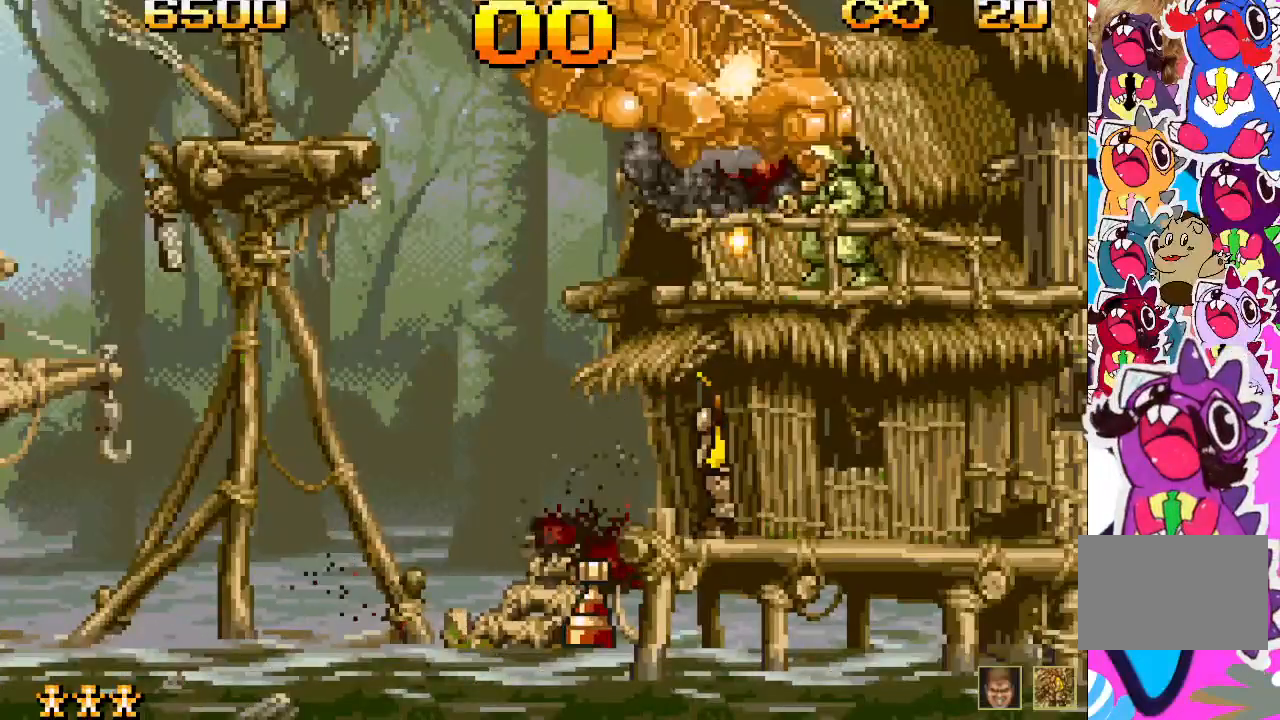
{"buttons": ["SQUARE", "DPAD_UP"]}
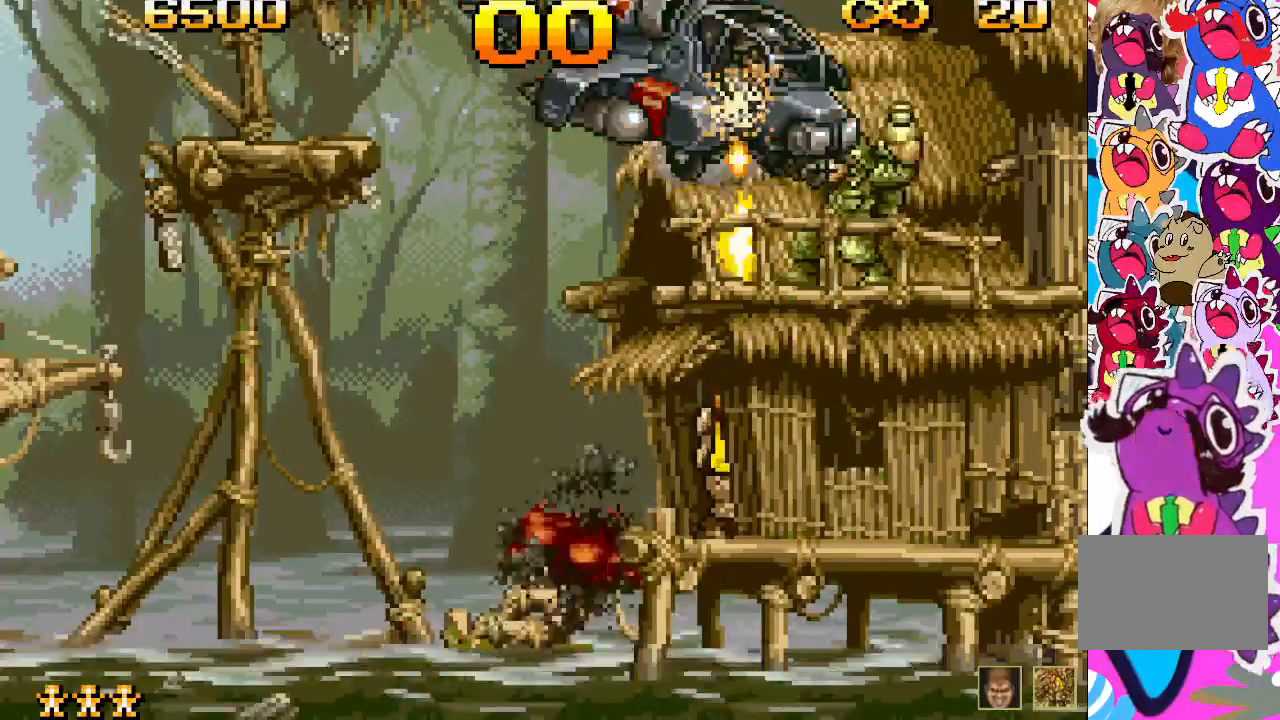
{"buttons": ["SQUARE", "DPAD_UP"], "events": [[50, "SQUARE", "up"], [117, "SQUARE", "down"], [200, "SQUARE", "up"], [267, "SQUARE", "down"], [367, "SQUARE", "up"], [433, "SQUARE", "down"]]}
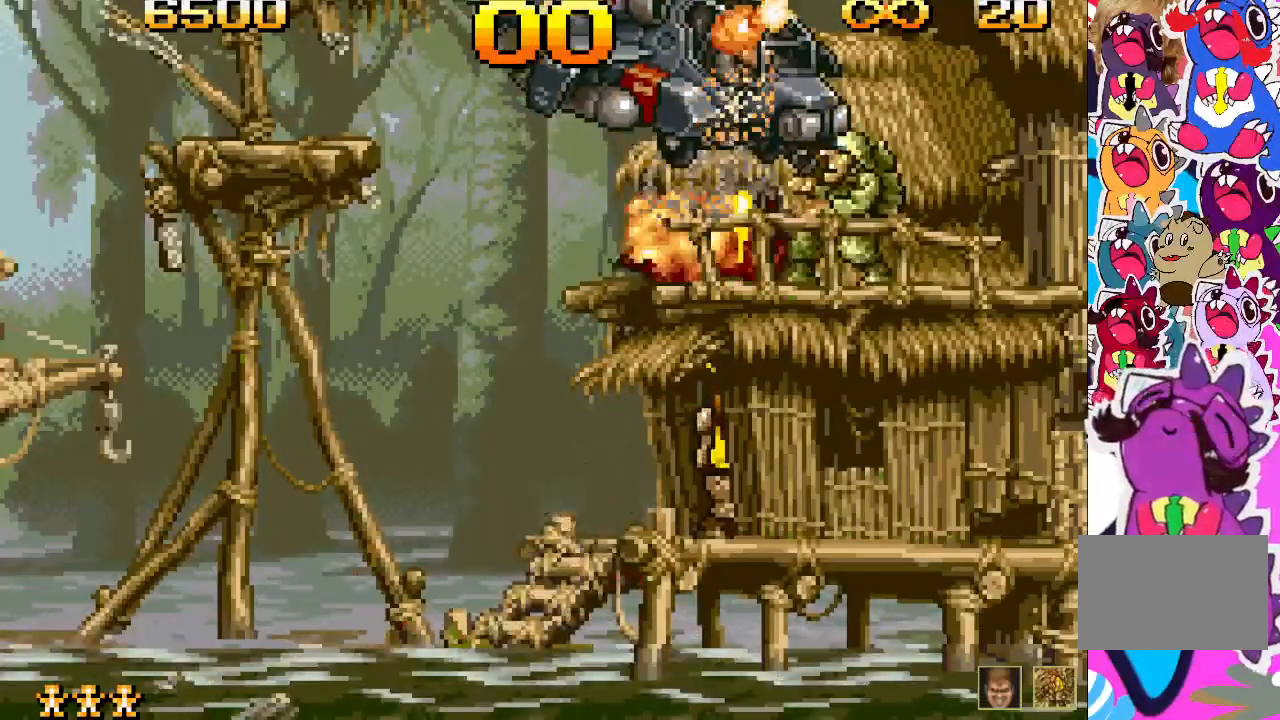
{"buttons": ["SQUARE", "DPAD_UP", "DPAD_LEFT"], "events": [[33, "SQUARE", "up"], [100, "SQUARE", "down"], [150, "DPAD_LEFT", "down"], [200, "SQUARE", "up"], [283, "SQUARE", "down"], [350, "SQUARE", "up"], [433, "SQUARE", "down"]]}
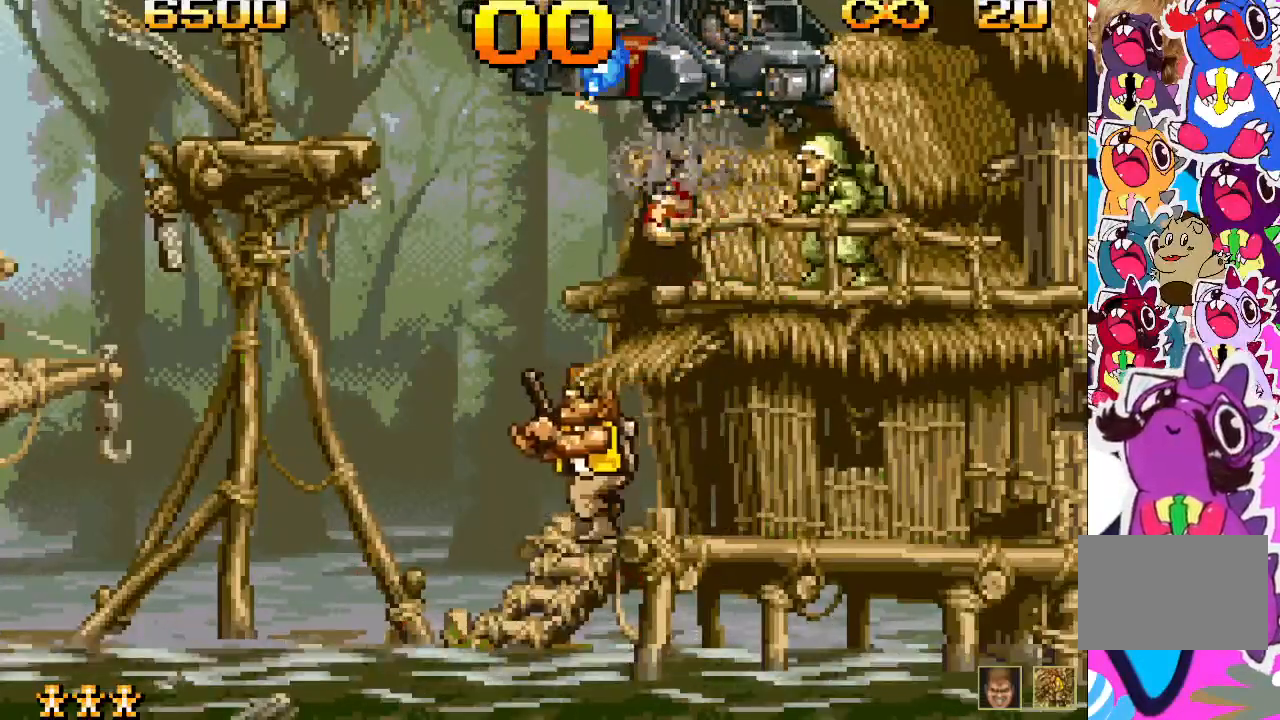
{"buttons": ["DPAD_LEFT"], "events": [[17, "SQUARE", "up"], [100, "DPAD_LEFT", "up"], [167, "DPAD_LEFT", "down"], [483, "DPAD_UP", "up"]]}
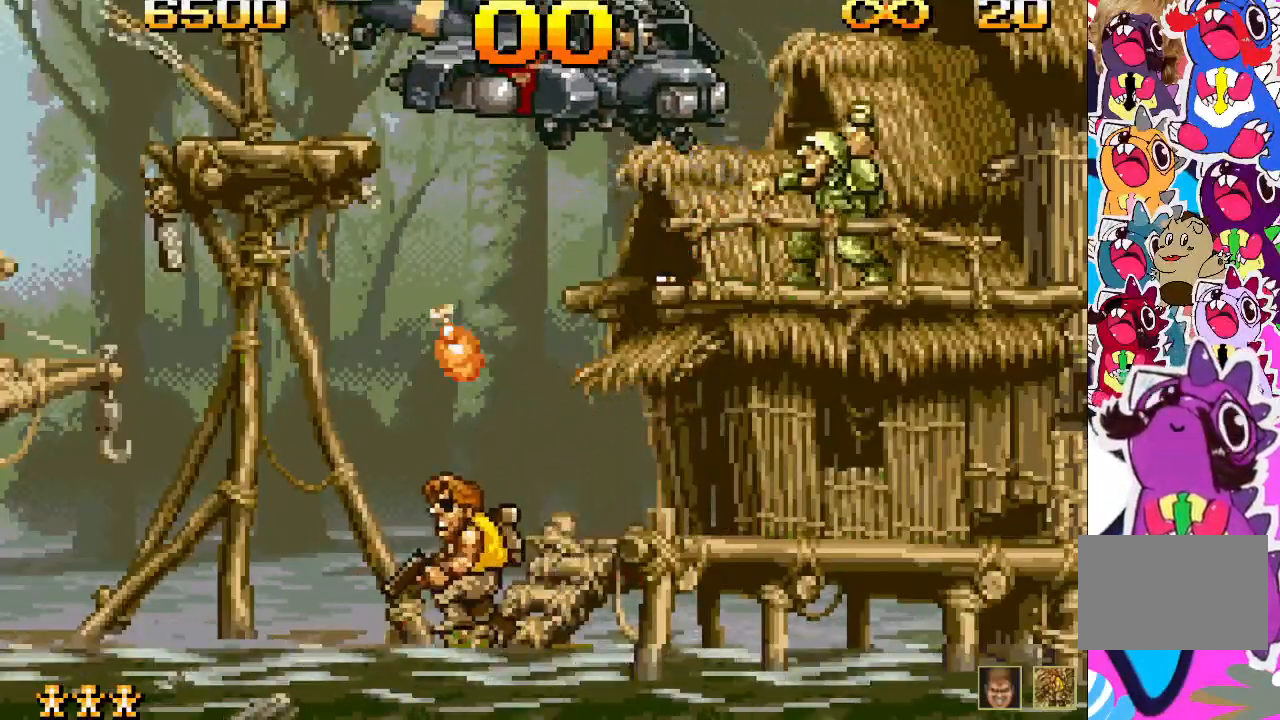
{"buttons": ["DPAD_LEFT"], "events": []}
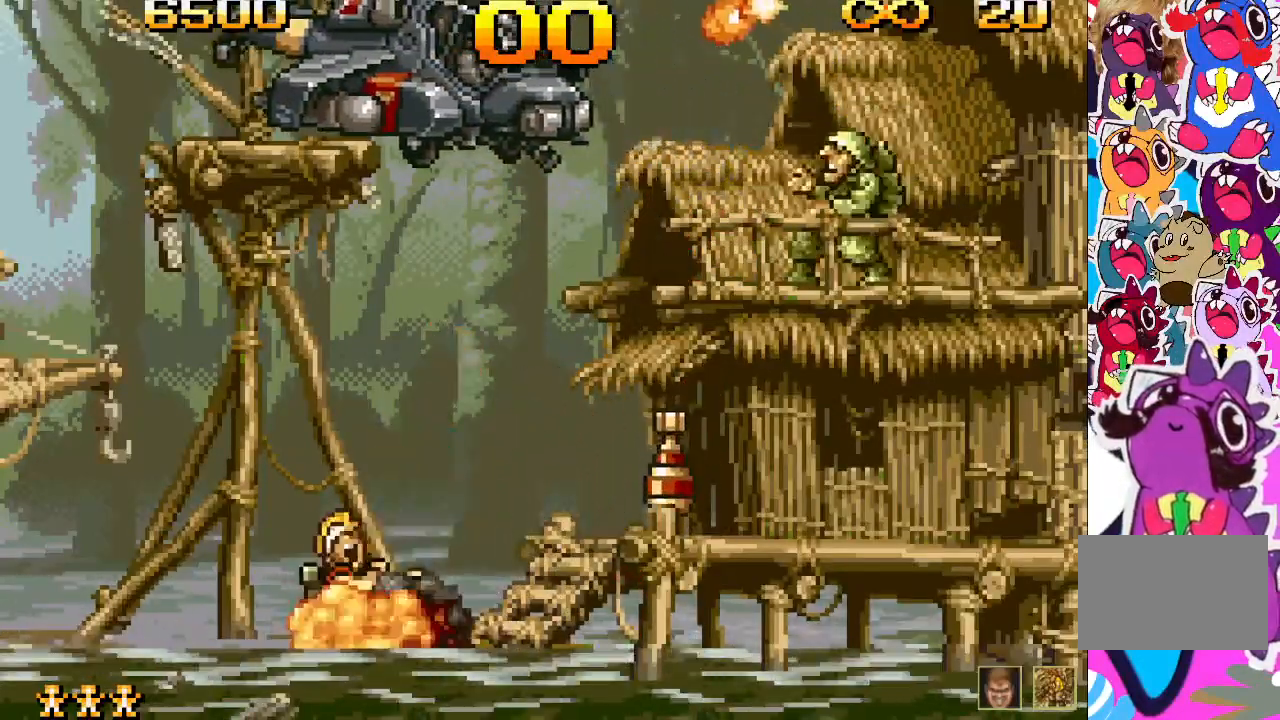
{"buttons": ["DPAD_RIGHT"], "events": [[83, "DPAD_LEFT", "up"], [400, "DPAD_RIGHT", "down"]]}
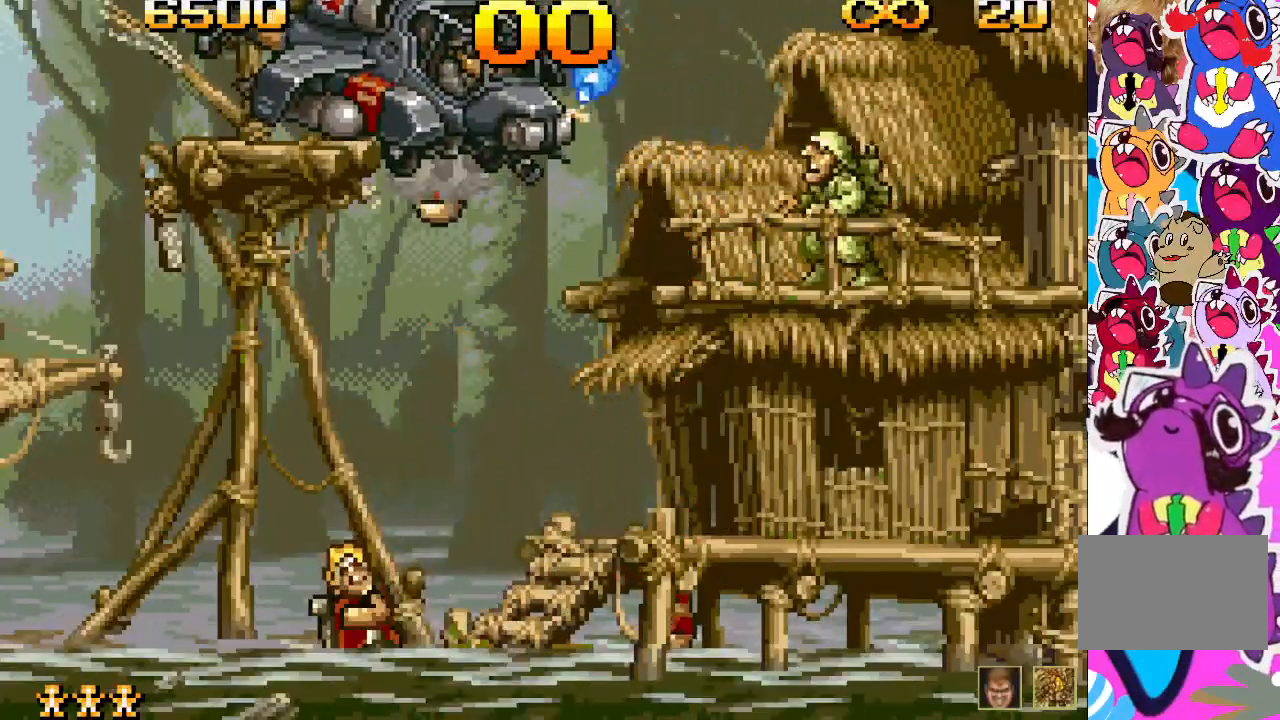
{"buttons": [], "events": [[233, "DPAD_RIGHT", "up"]]}
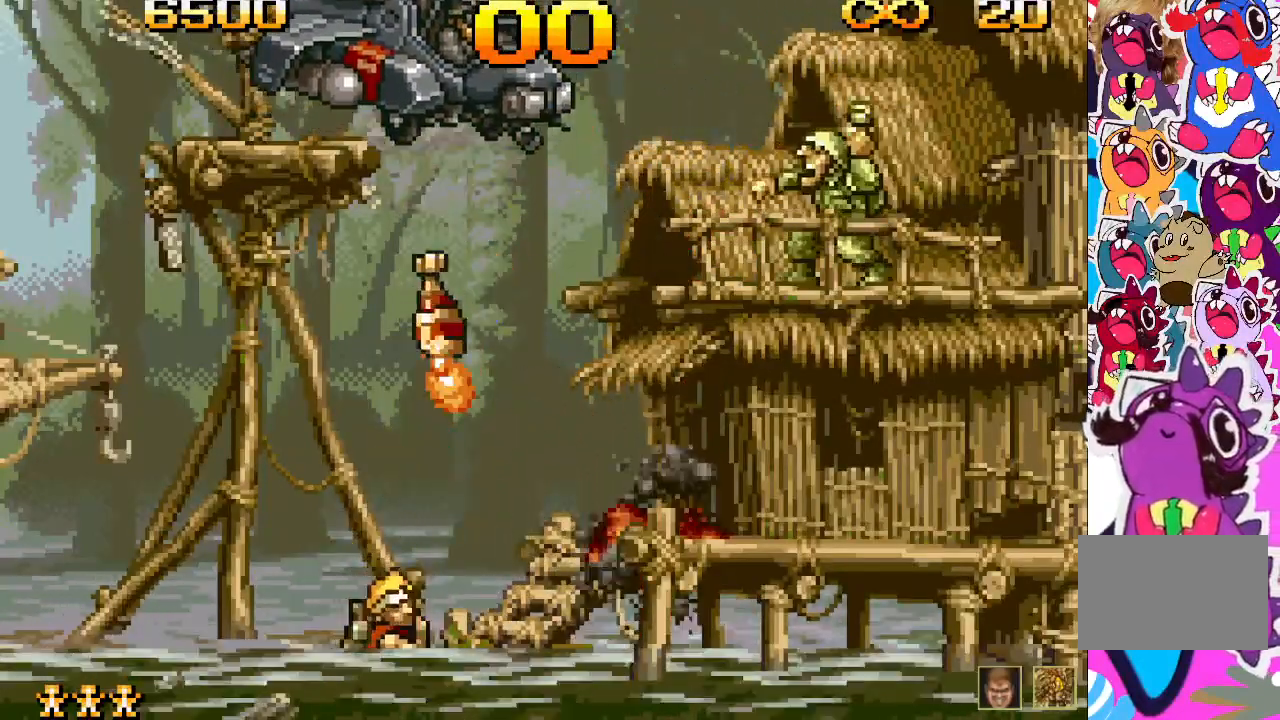
{"buttons": [], "events": []}
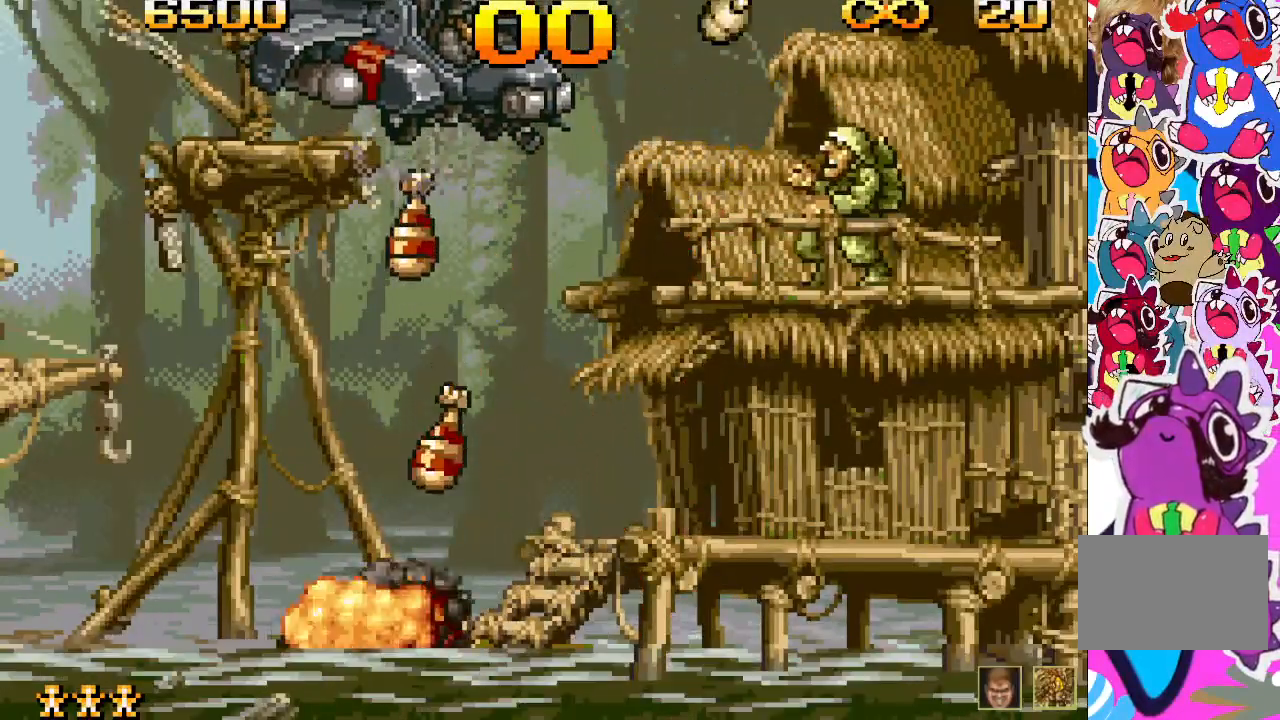
{"buttons": [], "events": []}
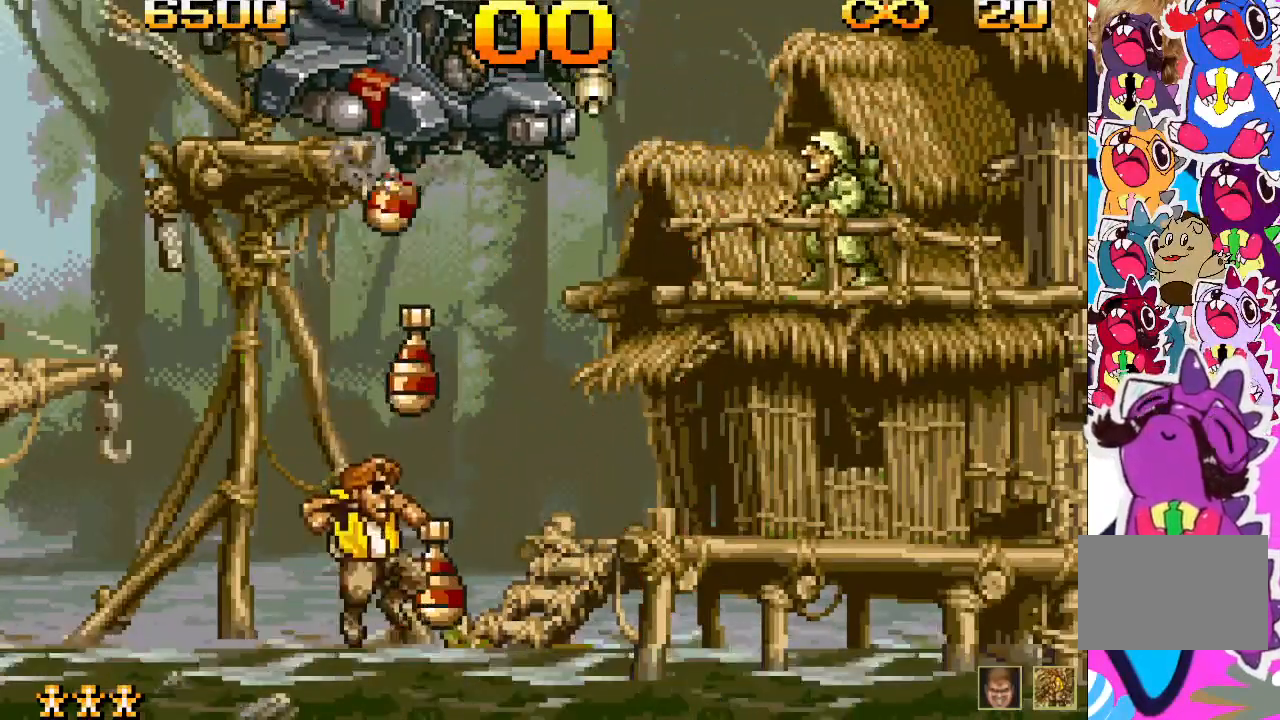
{"buttons": ["SQUARE", "DPAD_UP"], "events": [[67, "DPAD_UP", "down"], [233, "SQUARE", "down"], [283, "SQUARE", "up"], [500, "SQUARE", "down"]]}
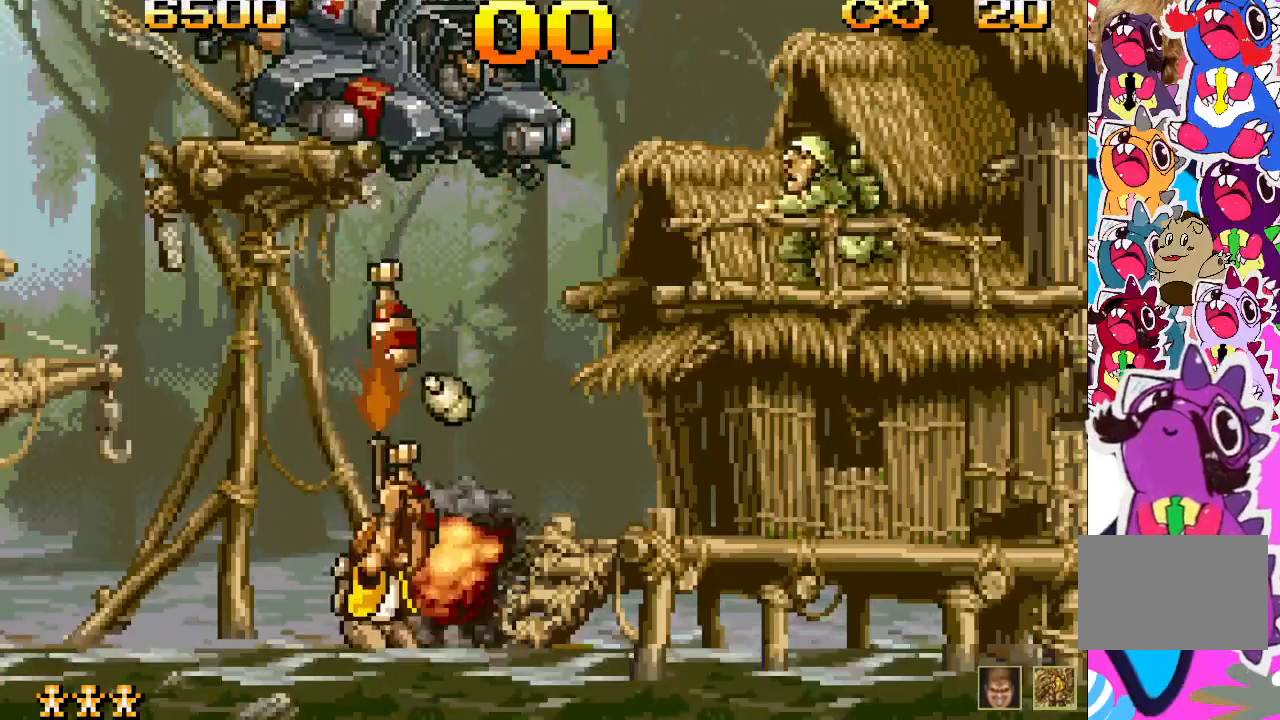
{"buttons": ["DPAD_UP"], "events": [[50, "SQUARE", "up"], [133, "SQUARE", "down"], [183, "SQUARE", "up"], [267, "SQUARE", "down"], [317, "SQUARE", "up"], [383, "SQUARE", "down"], [450, "SQUARE", "up"]]}
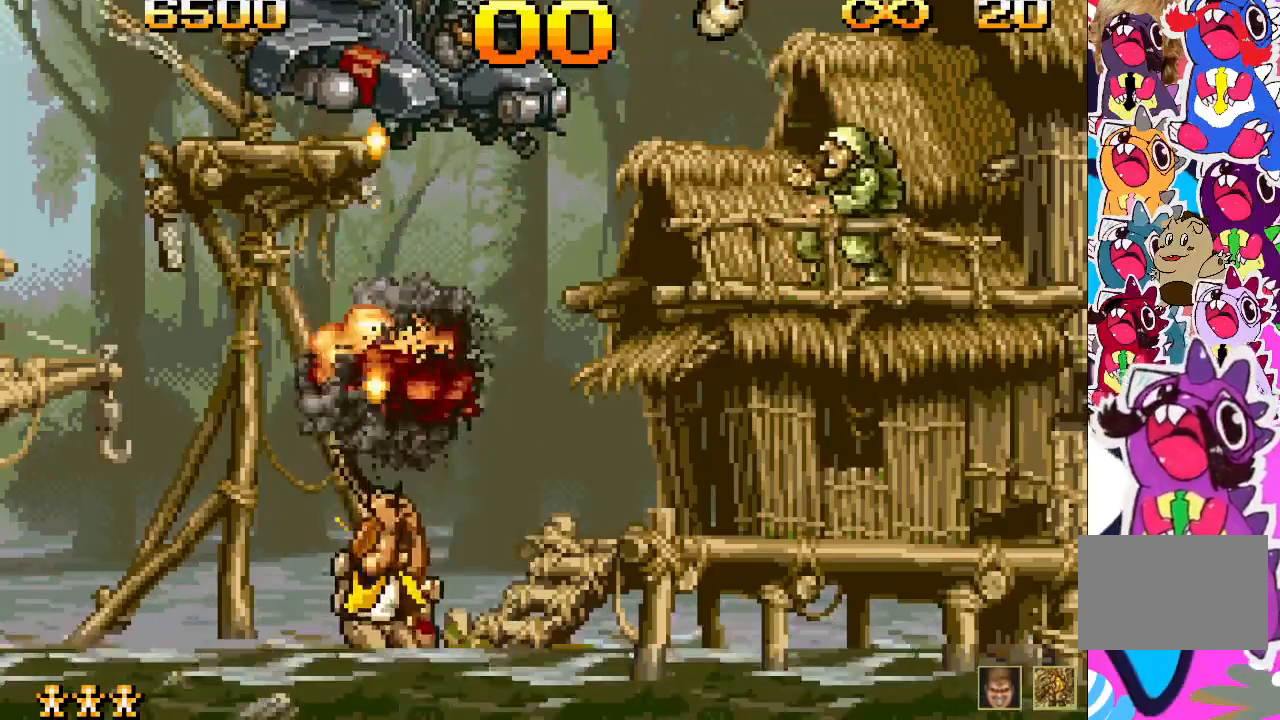
{"buttons": ["DPAD_UP"], "events": [[33, "SQUARE", "down"], [100, "SQUARE", "up"], [167, "SQUARE", "down"], [233, "SQUARE", "up"], [317, "SQUARE", "down"], [350, "SQUARE", "up"], [417, "SQUARE", "down"], [500, "SQUARE", "up"]]}
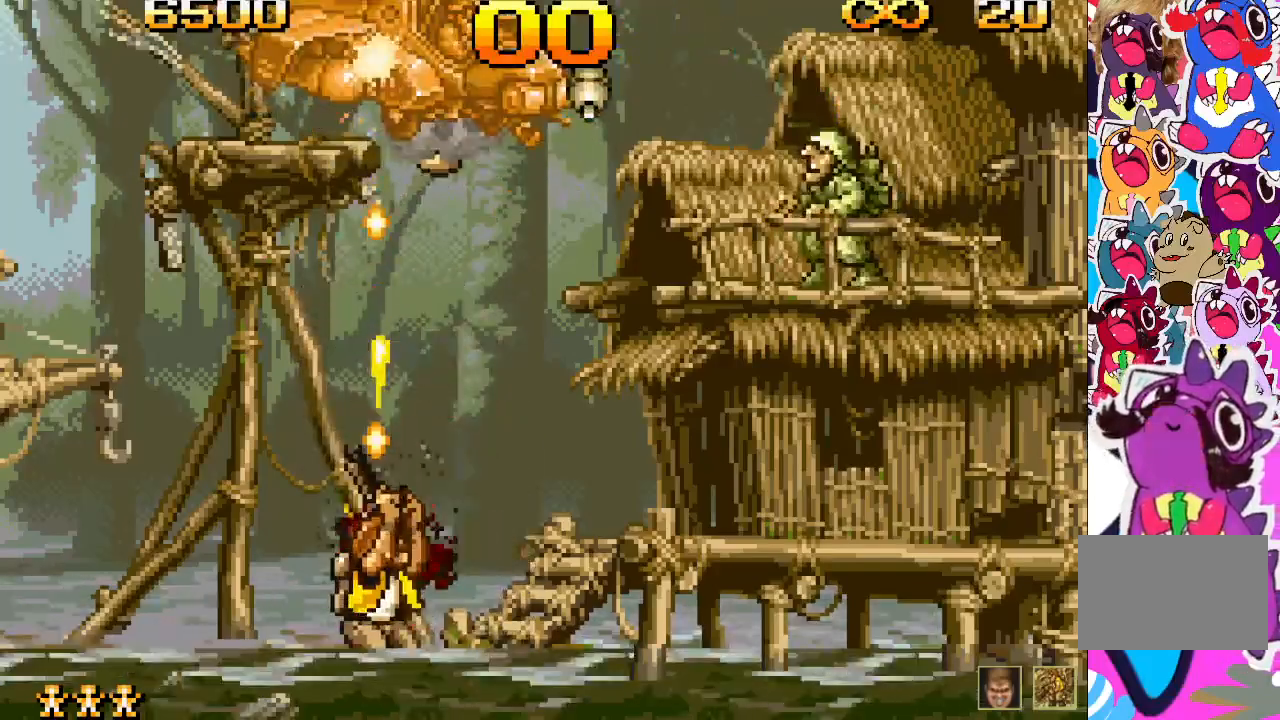
{"buttons": ["DPAD_LEFT"], "events": [[33, "SQUARE", "down"], [133, "SQUARE", "up"], [200, "SQUARE", "down"], [250, "DPAD_UP", "up"], [283, "DPAD_LEFT", "down"], [283, "SQUARE", "up"], [333, "SQUARE", "down"], [433, "SQUARE", "up"]]}
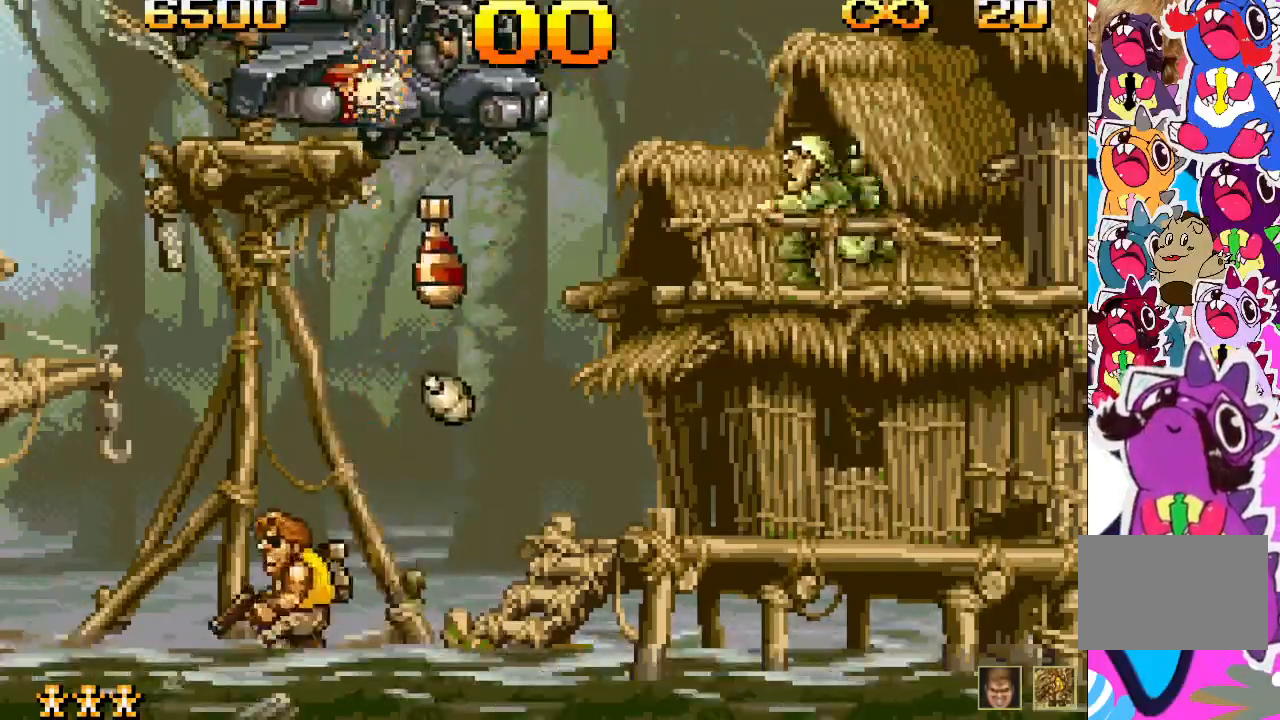
{"buttons": ["SQUARE", "DPAD_UP"], "events": [[267, "DPAD_LEFT", "up"], [283, "DPAD_UP", "down"], [400, "SQUARE", "down"], [433, "SQUARE", "up"], [500, "SQUARE", "down"]]}
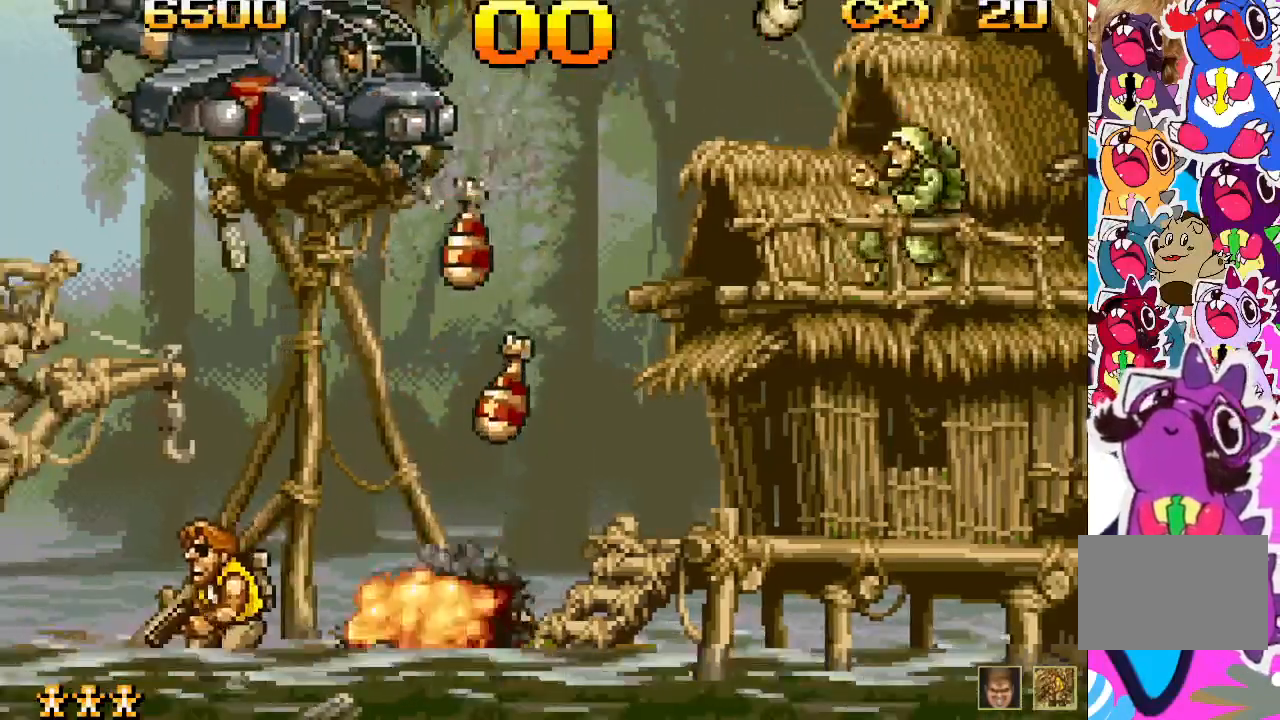
{"buttons": ["DPAD_UP"], "events": [[50, "SQUARE", "up"], [133, "SQUARE", "down"], [200, "SQUARE", "up"], [267, "SQUARE", "down"], [350, "SQUARE", "up"], [417, "SQUARE", "down"], [483, "SQUARE", "up"]]}
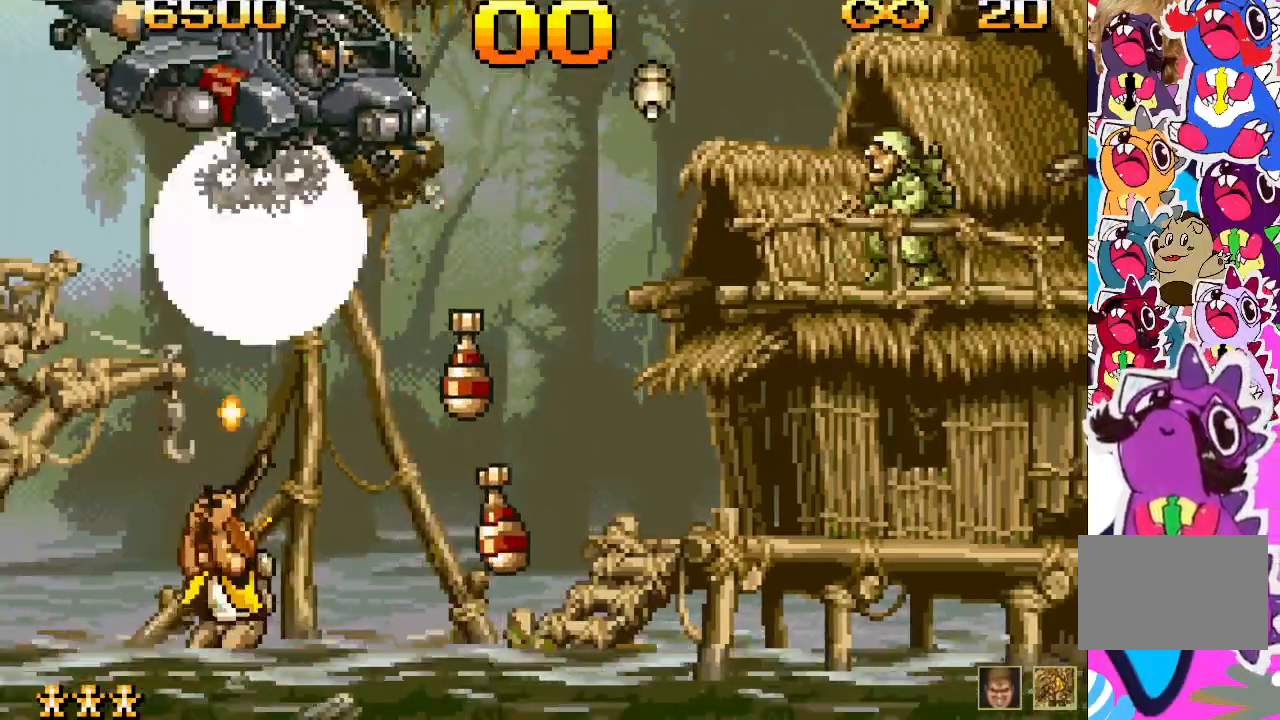
{"buttons": ["SQUARE", "DPAD_UP"], "events": [[50, "SQUARE", "down"], [117, "SQUARE", "up"], [200, "SQUARE", "down"], [250, "SQUARE", "up"], [333, "SQUARE", "down"], [383, "SQUARE", "up"], [483, "SQUARE", "down"]]}
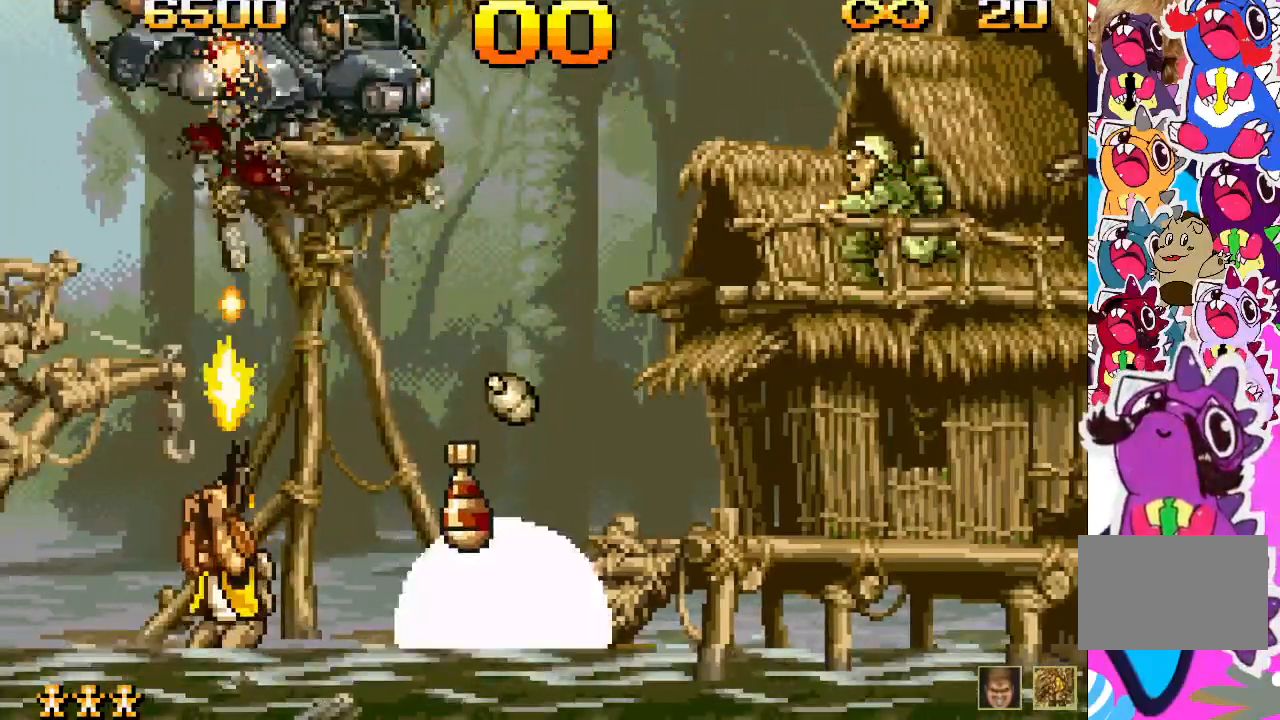
{"buttons": ["SQUARE", "DPAD_UP"], "events": [[67, "SQUARE", "up"], [133, "SQUARE", "down"], [183, "SQUARE", "up"], [250, "SQUARE", "down"], [300, "SQUARE", "up"], [367, "SQUARE", "down"], [417, "SQUARE", "up"], [500, "SQUARE", "down"]]}
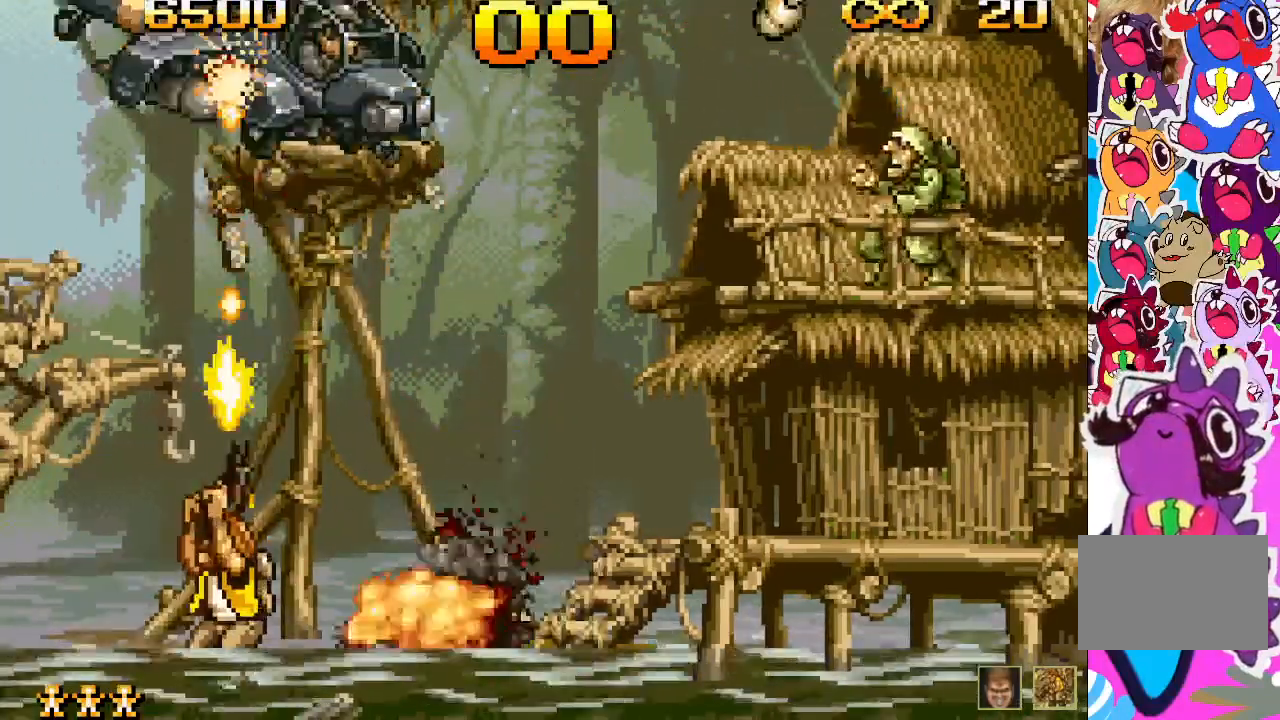
{"buttons": ["DPAD_UP"], "events": [[50, "SQUARE", "up"], [117, "SQUARE", "down"], [183, "SQUARE", "up"], [250, "SQUARE", "down"], [333, "SQUARE", "up"], [400, "SQUARE", "down"], [483, "SQUARE", "up"]]}
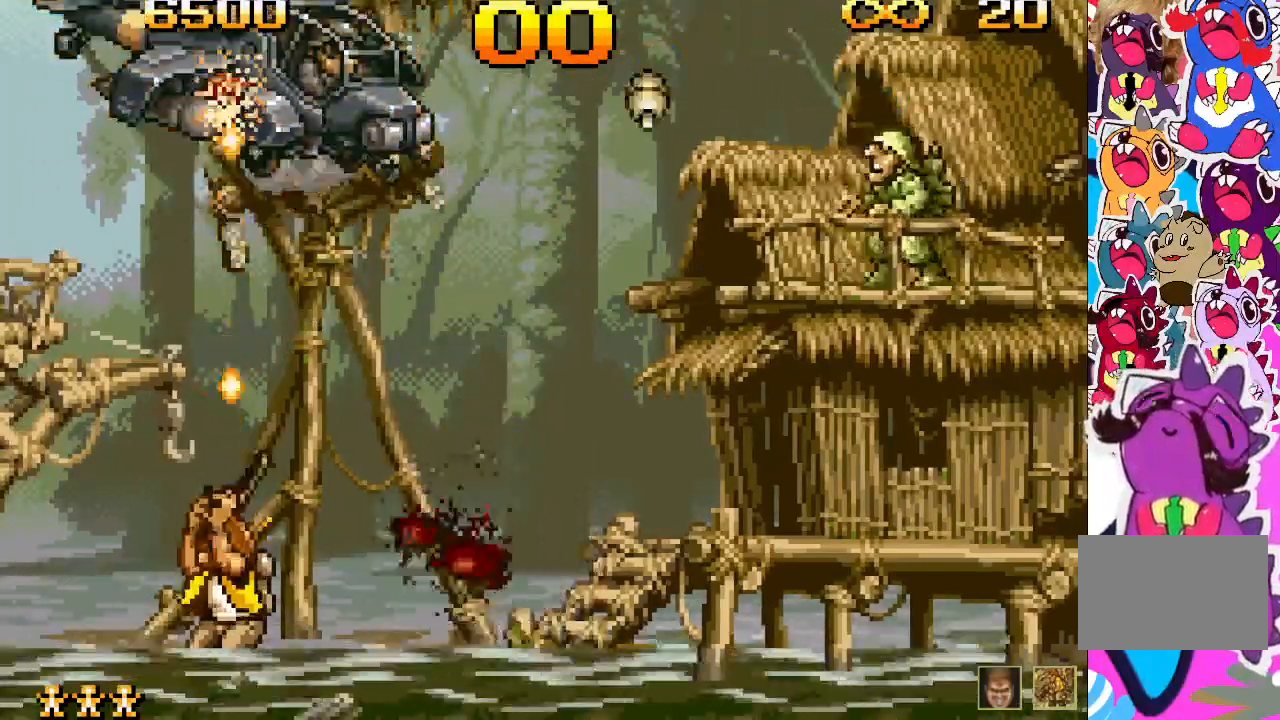
{"buttons": ["SQUARE", "DPAD_UP"], "events": [[33, "SQUARE", "down"], [100, "SQUARE", "up"], [167, "SQUARE", "down"], [233, "SQUARE", "up"], [300, "SQUARE", "down"], [400, "SQUARE", "up"], [467, "SQUARE", "down"]]}
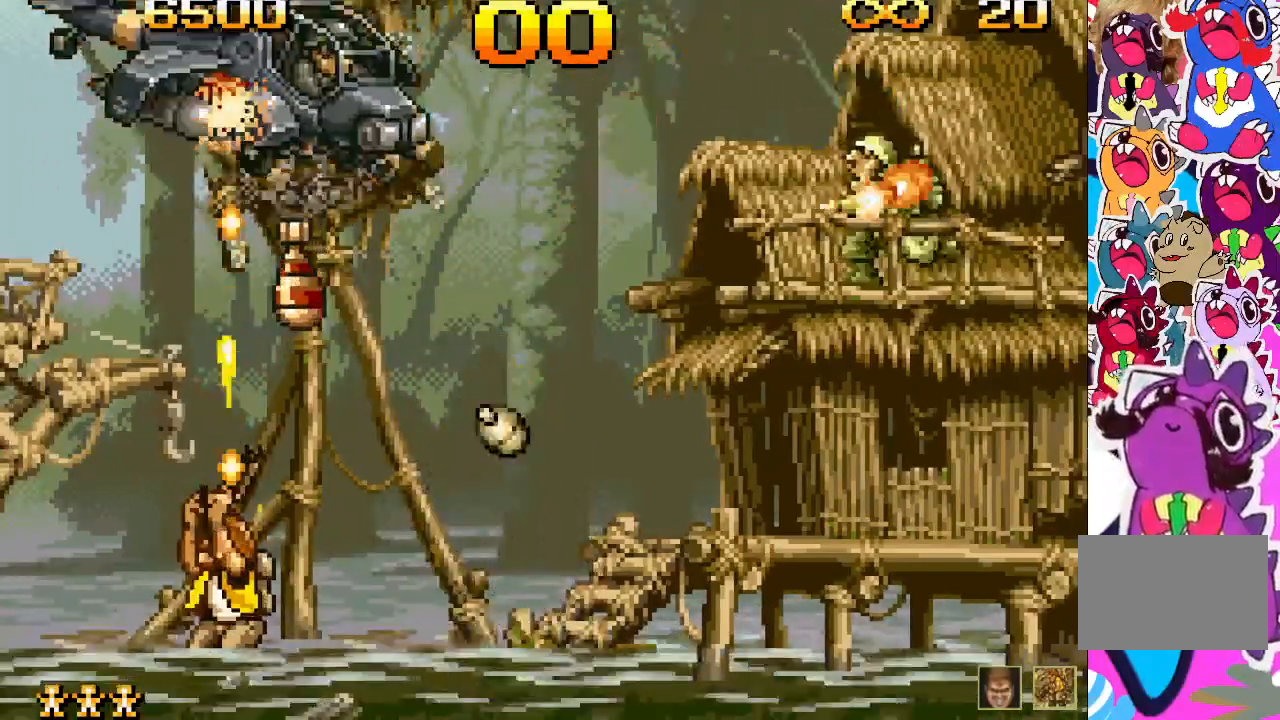
{"buttons": ["DPAD_LEFT"], "events": [[33, "SQUARE", "up"], [100, "SQUARE", "down"], [167, "SQUARE", "up"], [233, "DPAD_LEFT", "down"], [267, "DPAD_UP", "up"], [267, "SQUARE", "down"], [333, "SQUARE", "up"]]}
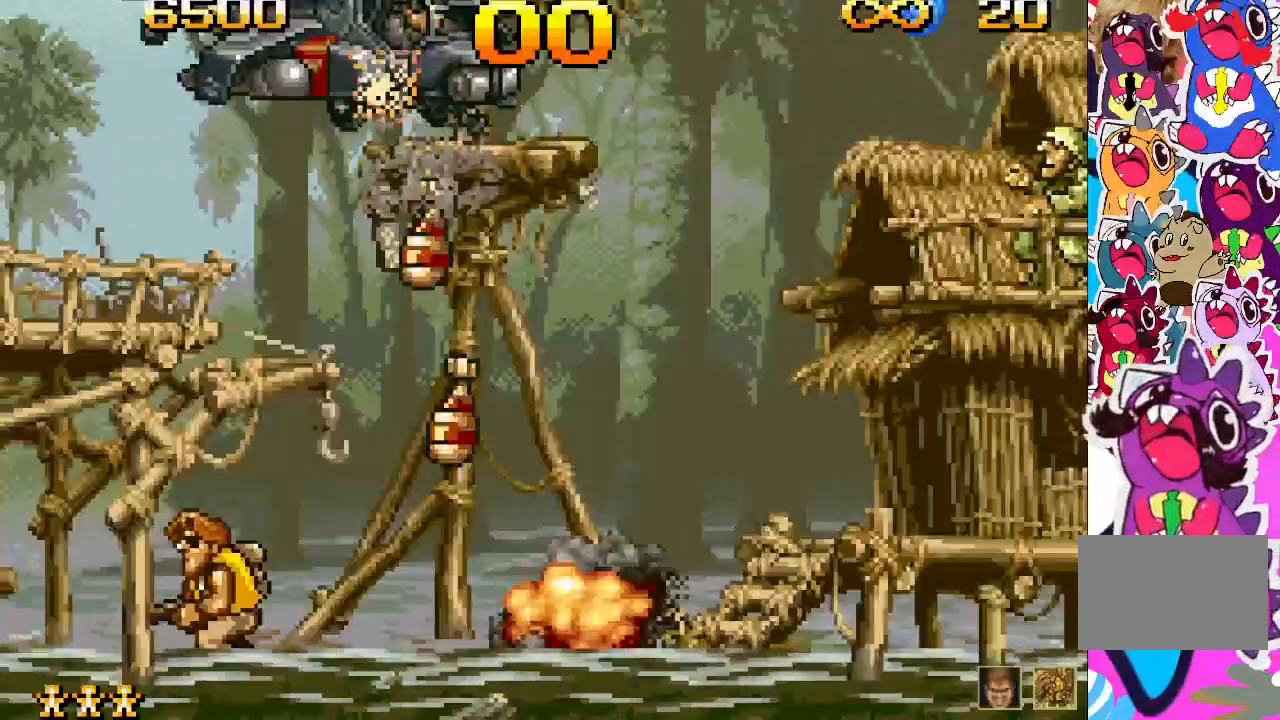
{"buttons": ["SQUARE", "DPAD_UP"], "events": [[33, "DPAD_LEFT", "up"], [50, "DPAD_UP", "down"], [117, "SQUARE", "down"], [233, "SQUARE", "up"], [283, "SQUARE", "down"], [367, "SQUARE", "up"], [450, "SQUARE", "down"]]}
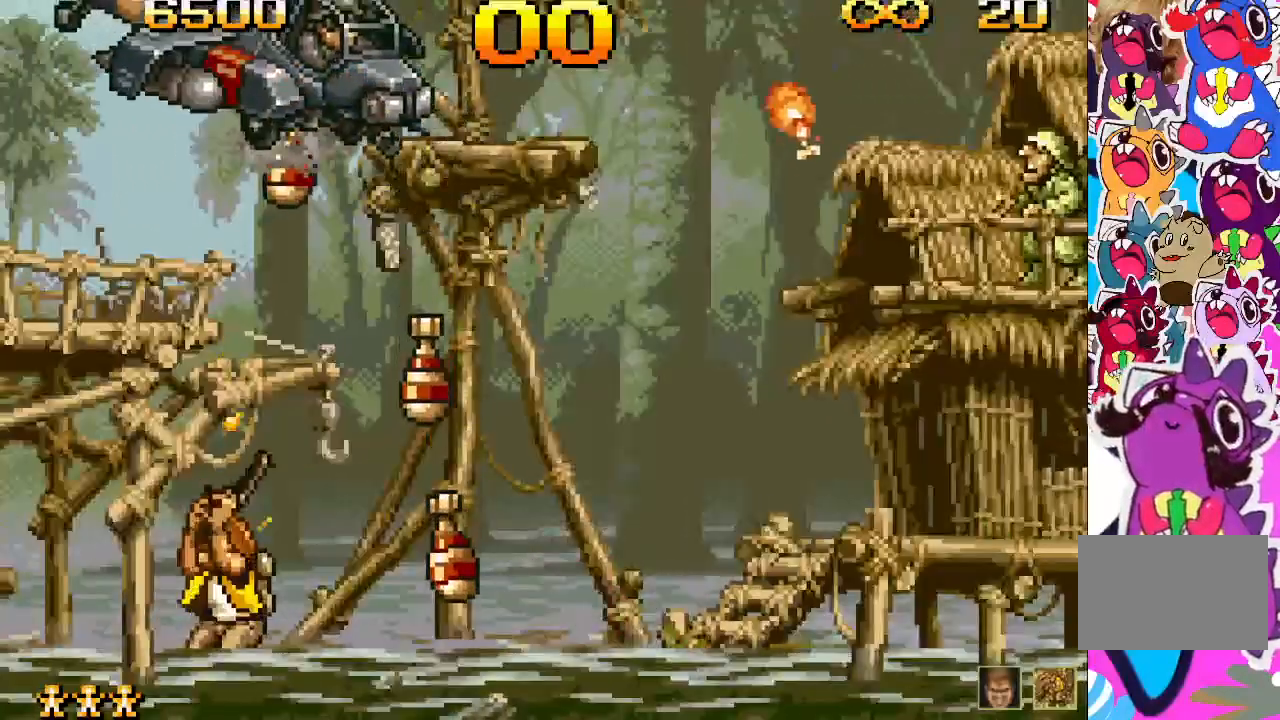
{"buttons": ["SQUARE", "DPAD_UP"], "events": [[17, "SQUARE", "up"], [67, "SQUARE", "down"], [117, "SQUARE", "up"], [200, "SQUARE", "down"], [250, "SQUARE", "up"], [350, "SQUARE", "down"], [400, "SQUARE", "up"], [467, "SQUARE", "down"]]}